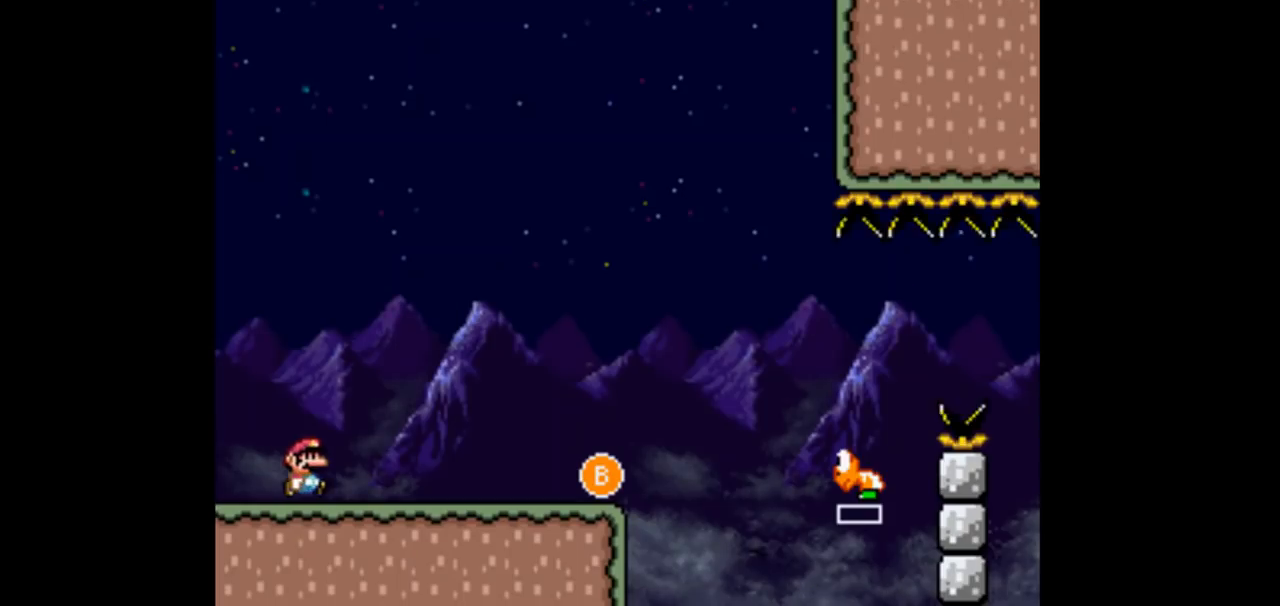
Gameplay with a controller (Nintendo layout); each line is a JSON object with the inputs held at the frame after it. "events" lists button and stick changes between this image and that frame as [ms after this image, input, new state], when the widget could be followed in between. Not read: DPAD_DOWN L3 R1 R3 Y.
{"buttons": ["DPAD_RIGHT"], "events": []}
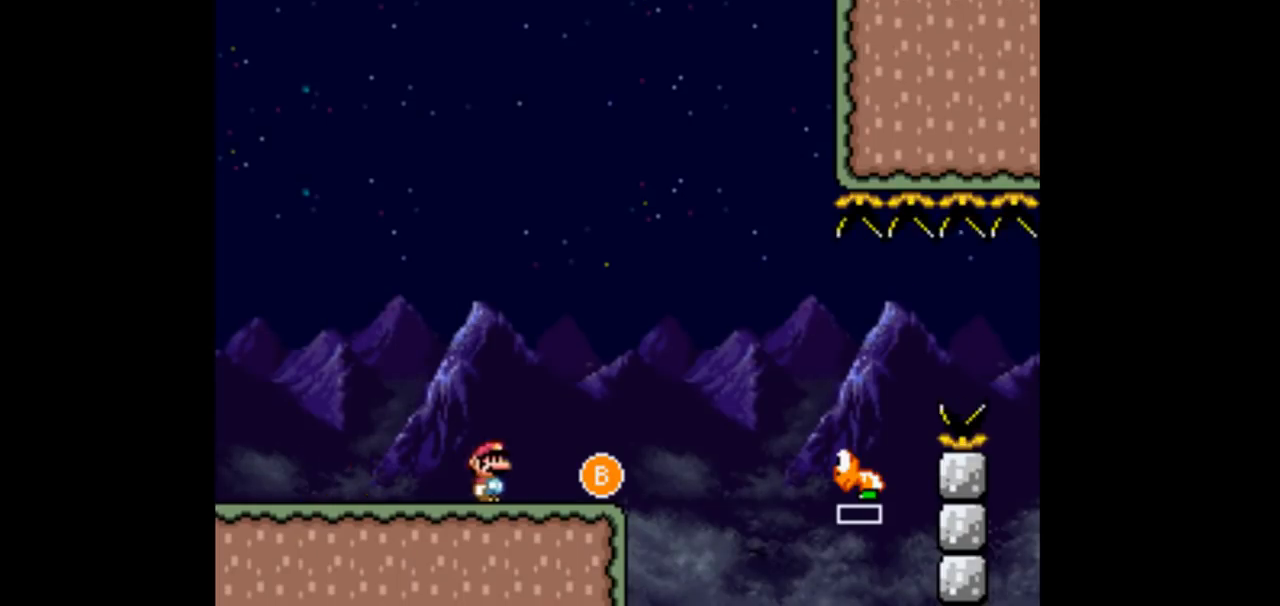
{"buttons": [], "events": [[133, "DPAD_RIGHT", "up"], [167, "DPAD_LEFT", "down"], [400, "DPAD_LEFT", "up"], [400, "DPAD_RIGHT", "down"], [467, "DPAD_RIGHT", "up"]]}
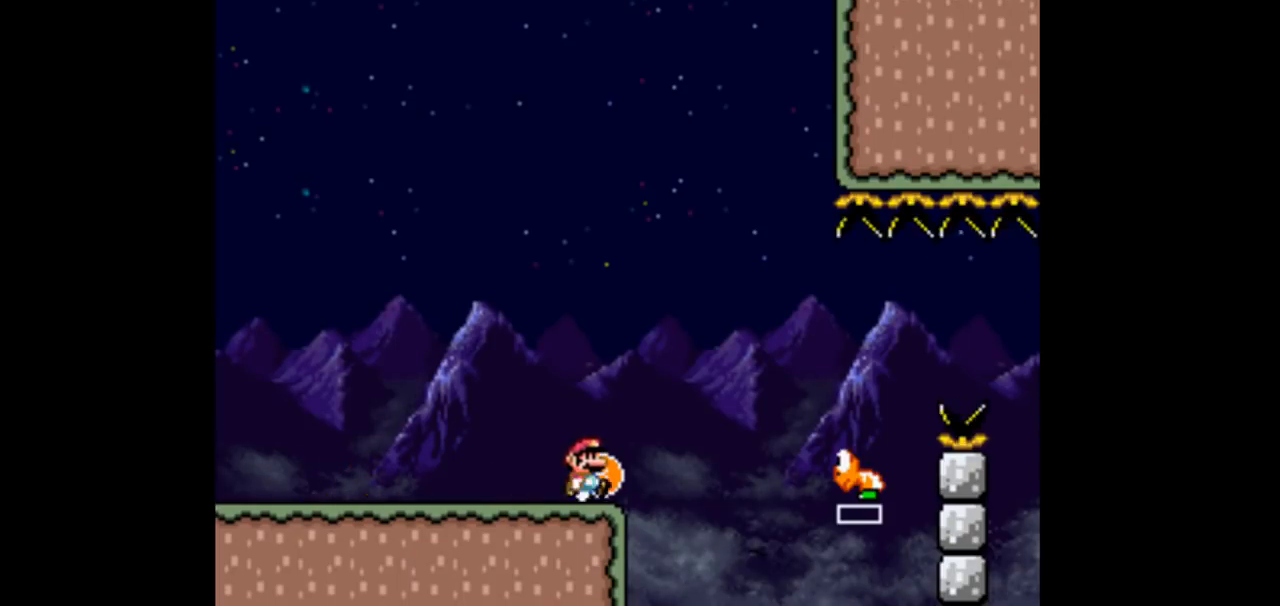
{"buttons": ["B", "DPAD_RIGHT"], "events": [[233, "B", "down"], [267, "DPAD_RIGHT", "down"]]}
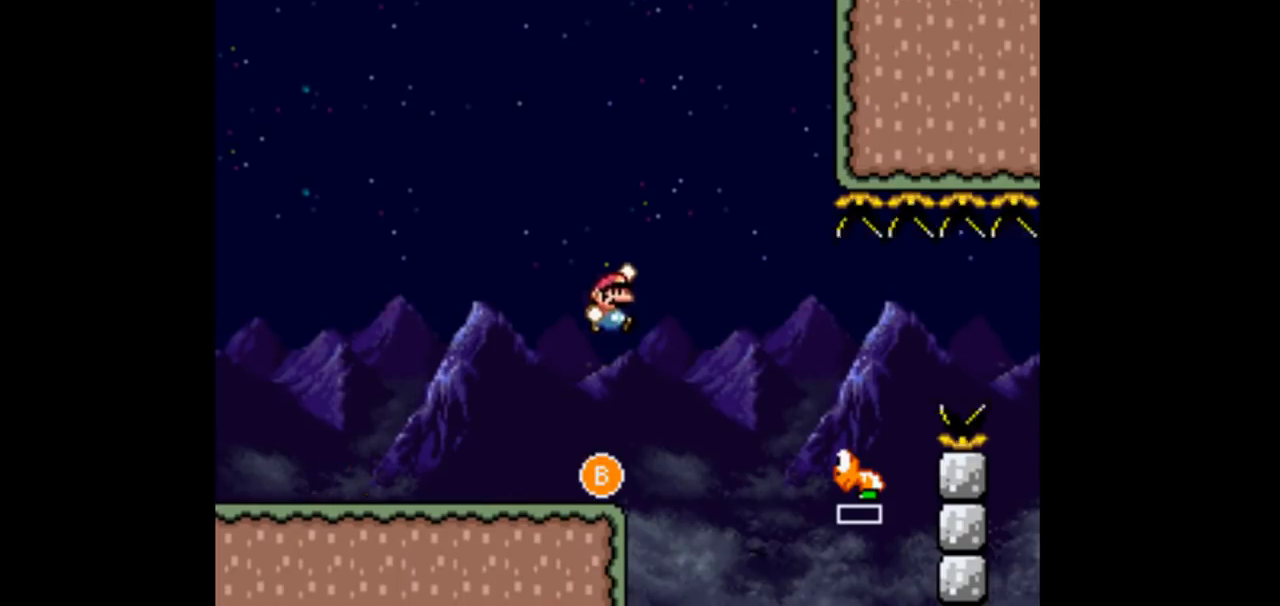
{"buttons": ["B", "DPAD_RIGHT"], "events": [[100, "DPAD_RIGHT", "up"], [233, "DPAD_RIGHT", "down"], [367, "DPAD_RIGHT", "up"], [467, "DPAD_RIGHT", "down"]]}